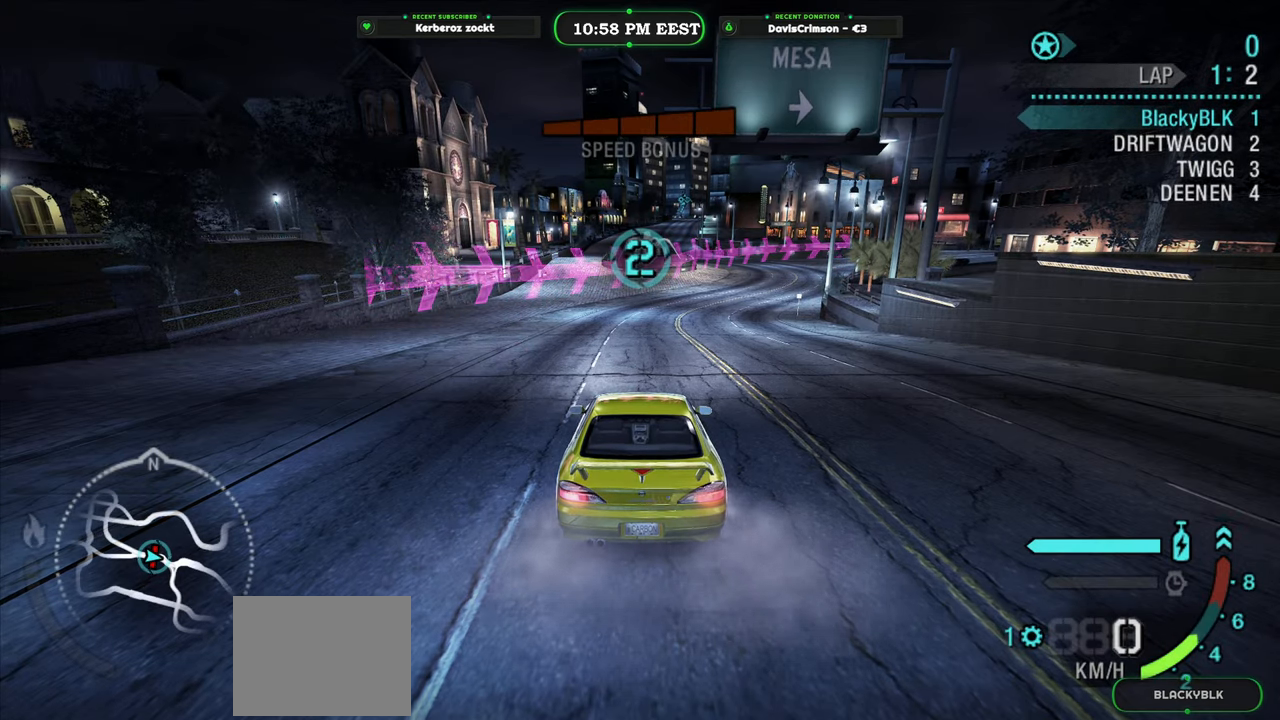
Gameplay with a controller (Xbox layout); each line is a JSON object with the inputs held at the frame after it. "events" lists button and stick changes between this image and that frame as [ms after this image, input, new state], when the widget could be followed in between. Not read: right_stick.
{"buttons": ["R2"], "left_stick": "center", "events": []}
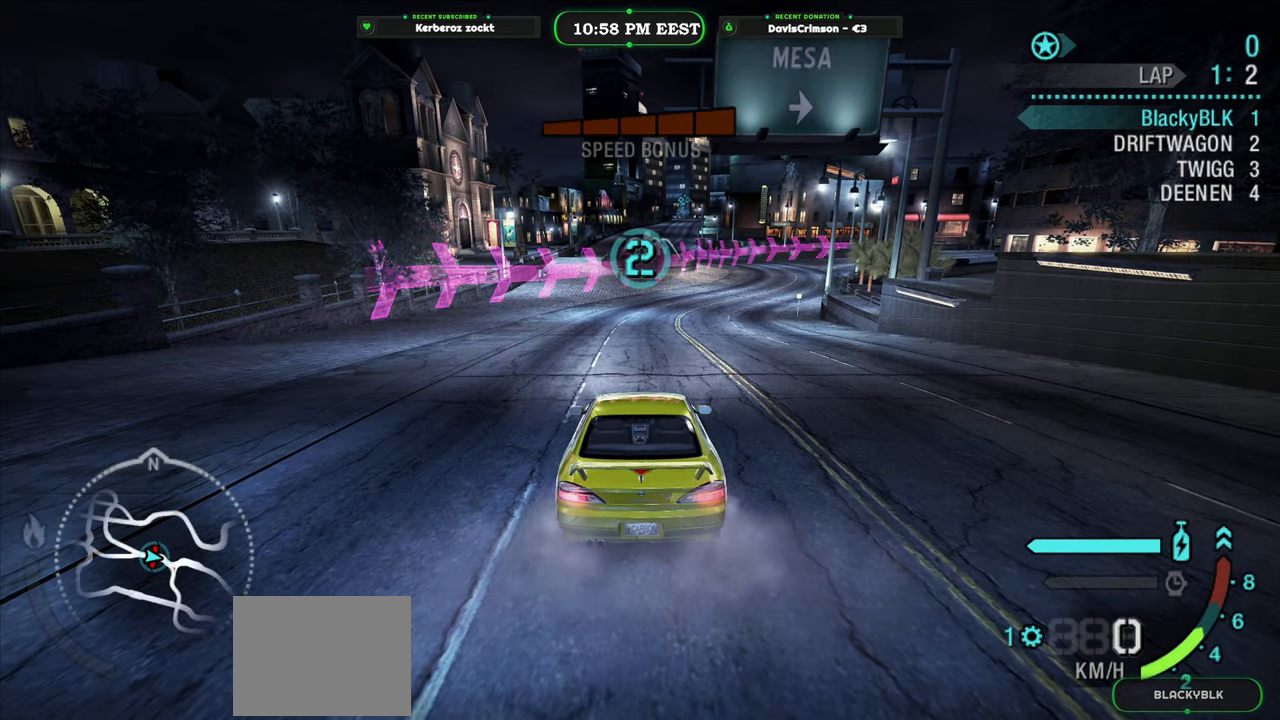
{"buttons": ["R2"], "left_stick": "center", "events": []}
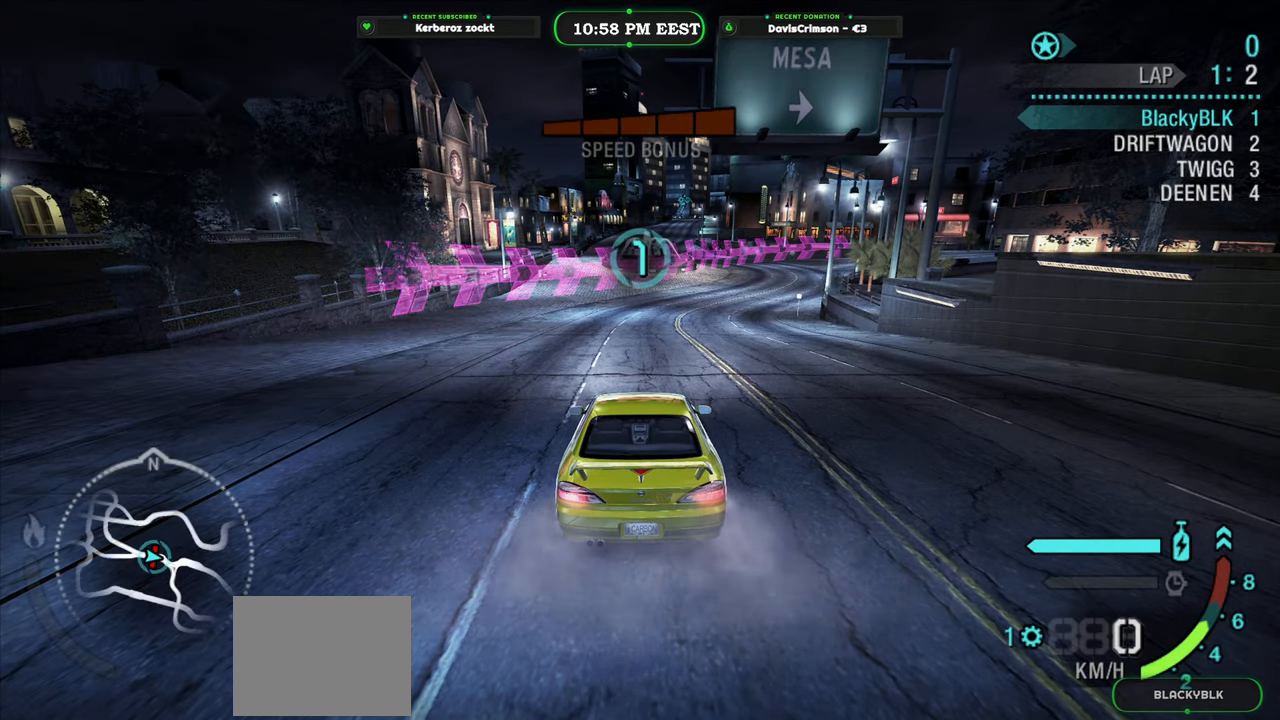
{"buttons": ["R2"], "left_stick": "center", "events": [[283, "R2", "up"], [500, "R2", "down"]]}
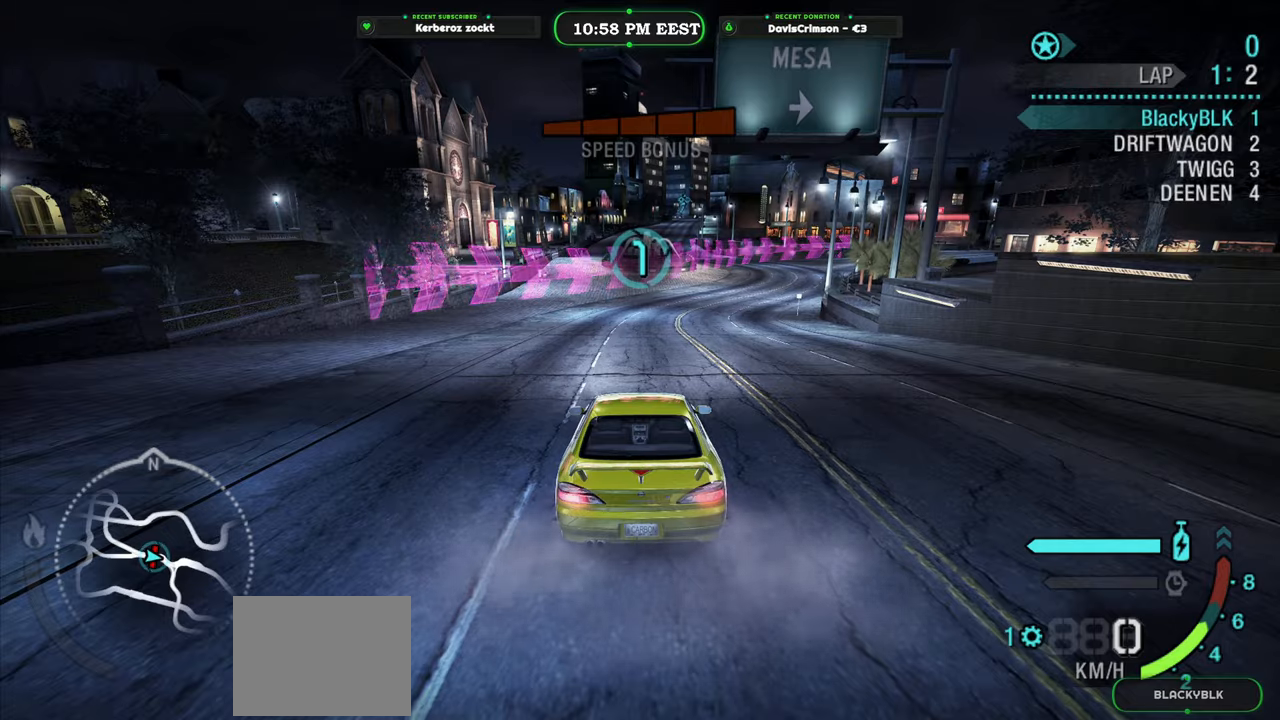
{"buttons": ["R2"], "left_stick": "center", "events": []}
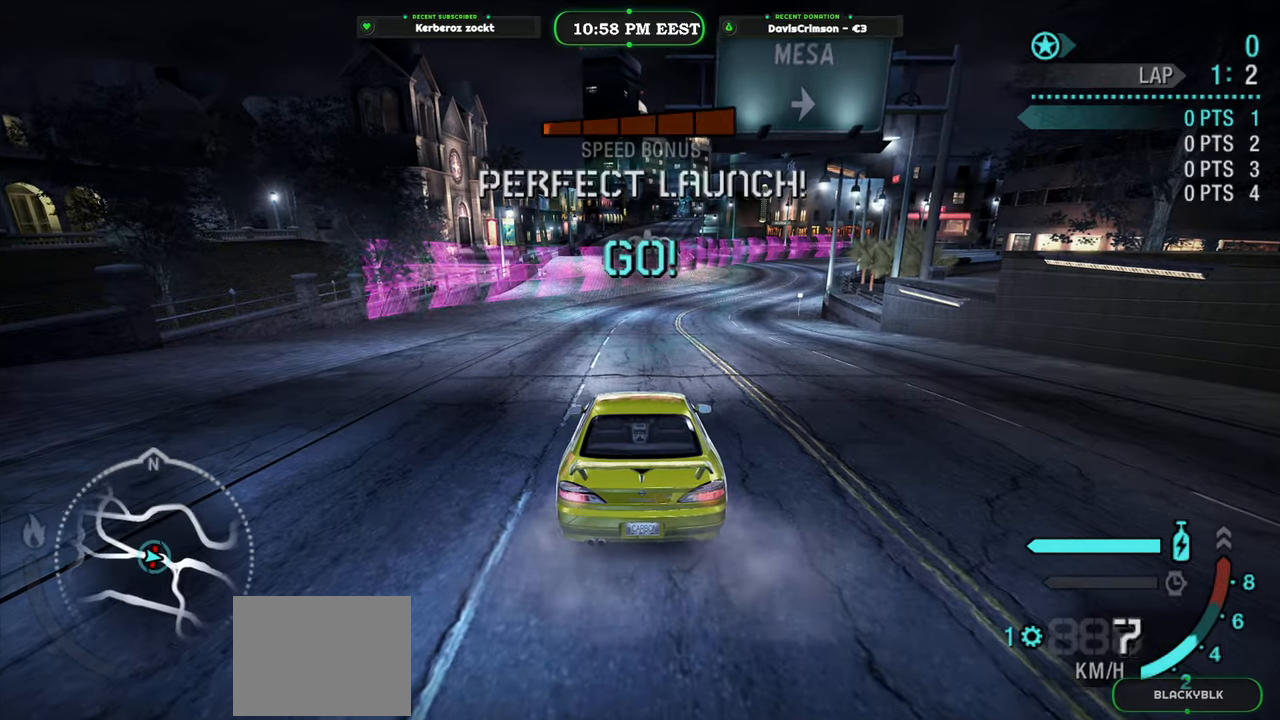
{"buttons": ["R2"], "left_stick": "center", "events": []}
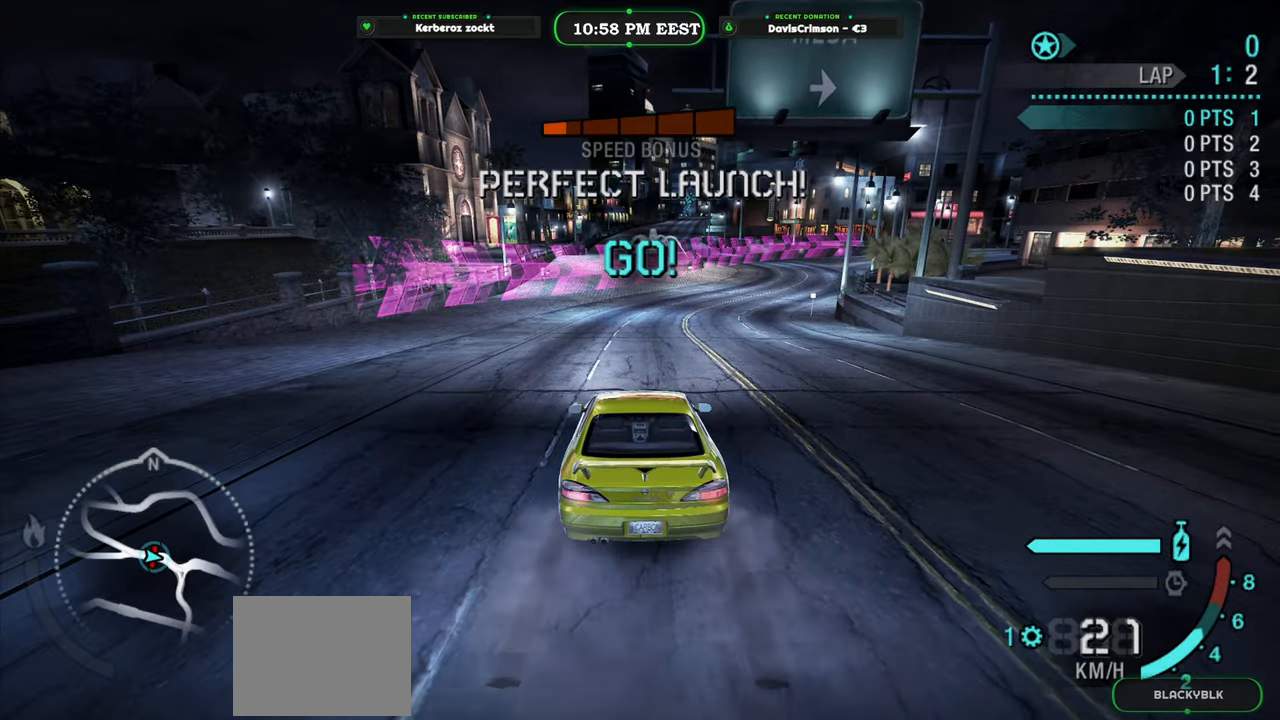
{"buttons": ["R2"], "left_stick": "center", "events": []}
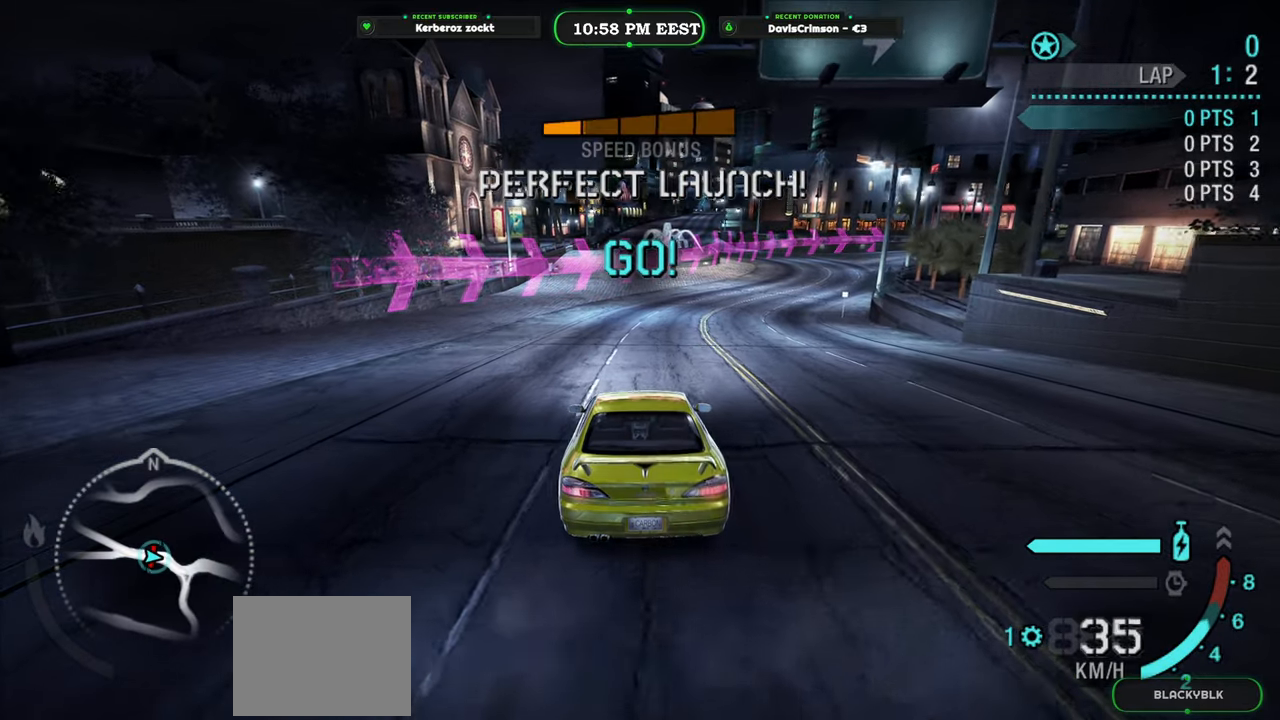
{"buttons": ["R2"], "left_stick": "center", "events": [[333, "left_stick", "right"], [483, "left_stick", "center"]]}
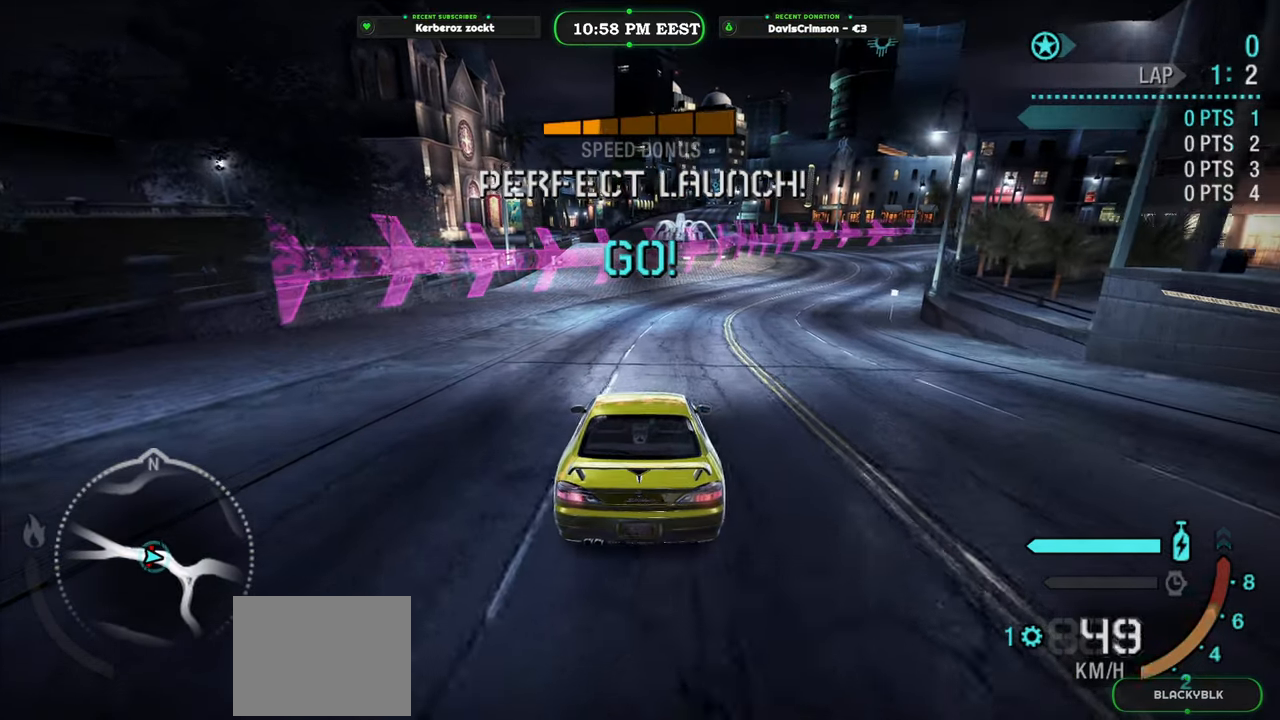
{"buttons": ["R2"], "left_stick": "center", "events": [[333, "Y", "down"], [367, "left_stick", "right"], [400, "Y", "up"], [450, "left_stick", "center"]]}
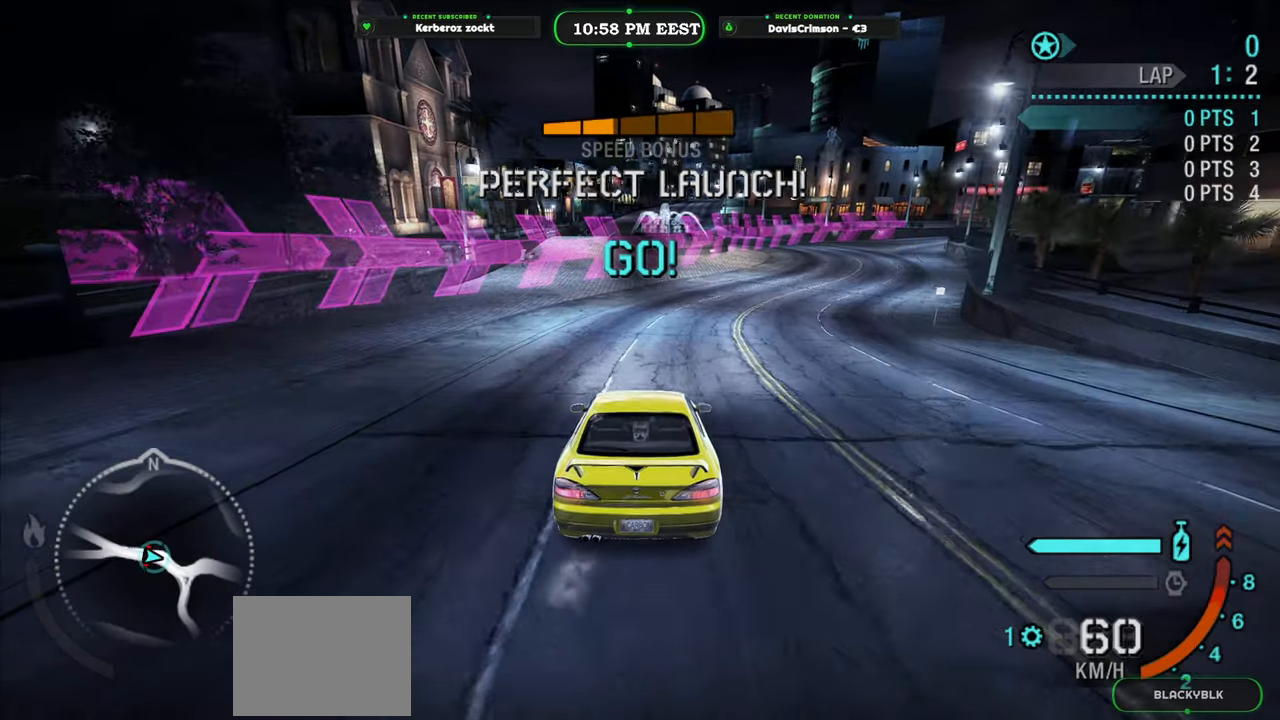
{"buttons": ["R2"], "left_stick": "right", "events": [[150, "B", "down"], [267, "B", "up"], [467, "left_stick", "right"]]}
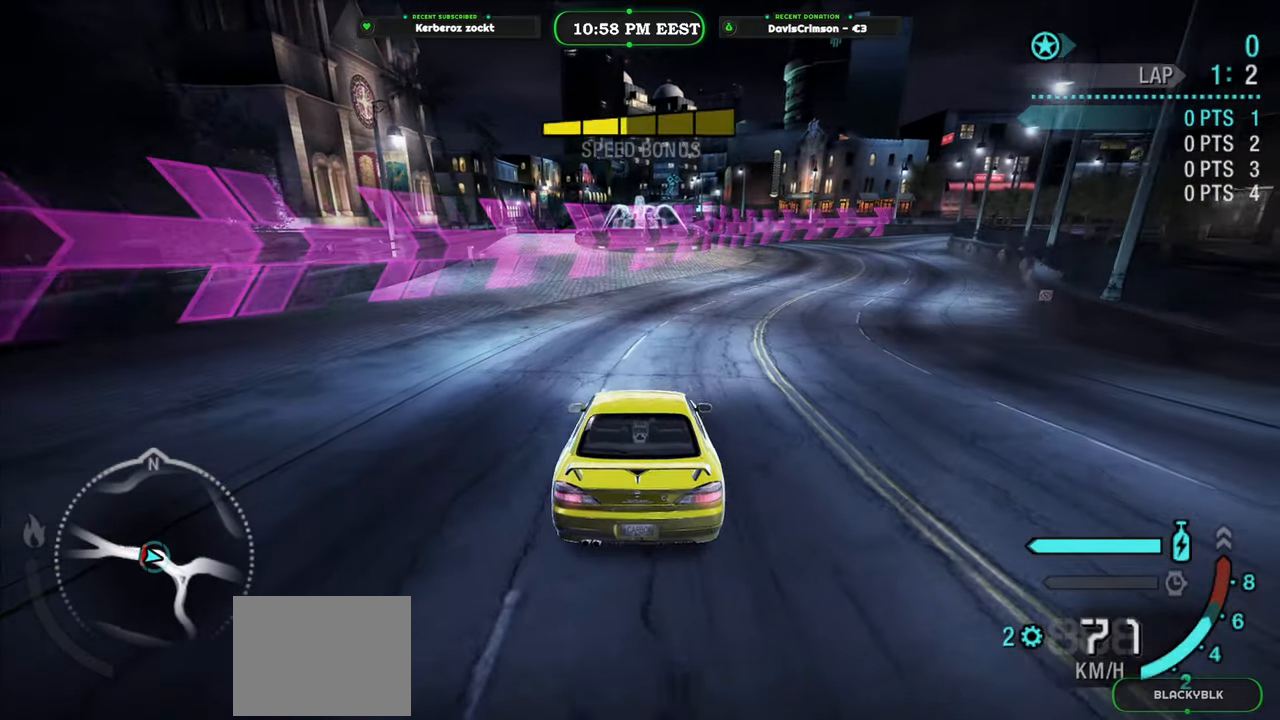
{"buttons": ["Y", "R2"], "left_stick": "center", "events": [[200, "left_stick", "center"], [317, "Y", "down"]]}
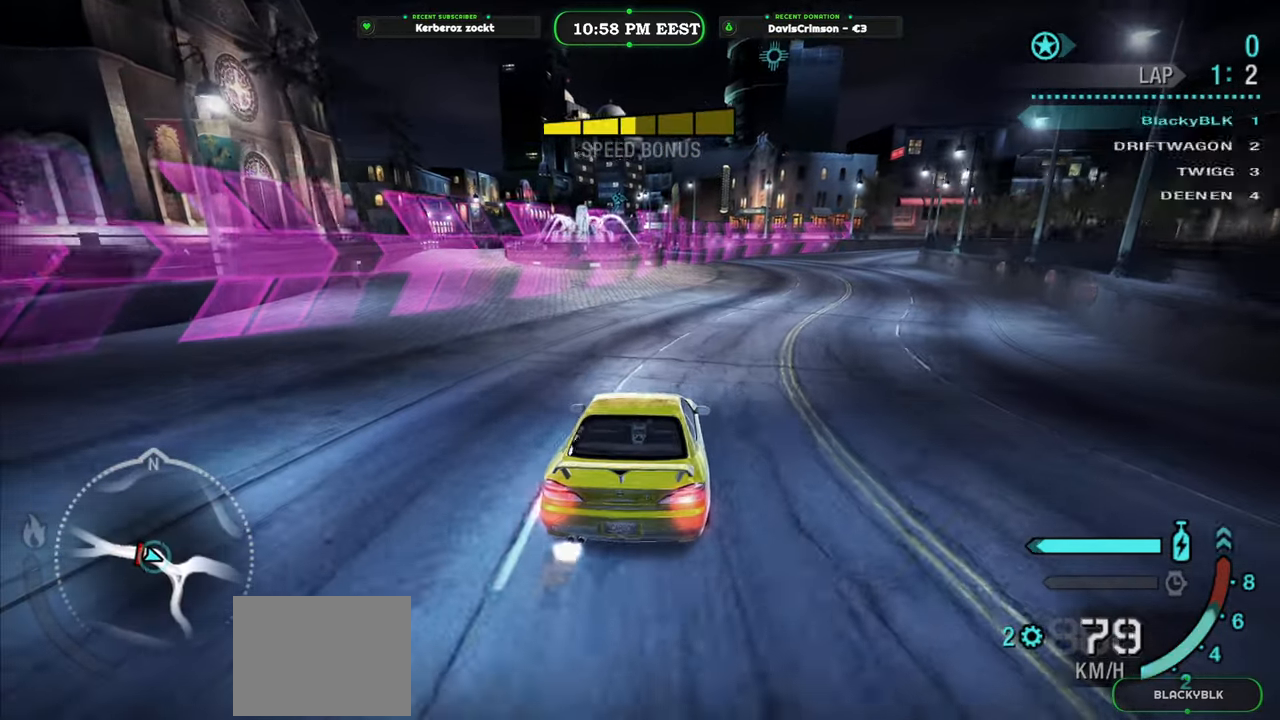
{"buttons": ["Y", "R2"], "left_stick": "right", "events": [[433, "left_stick", "right"]]}
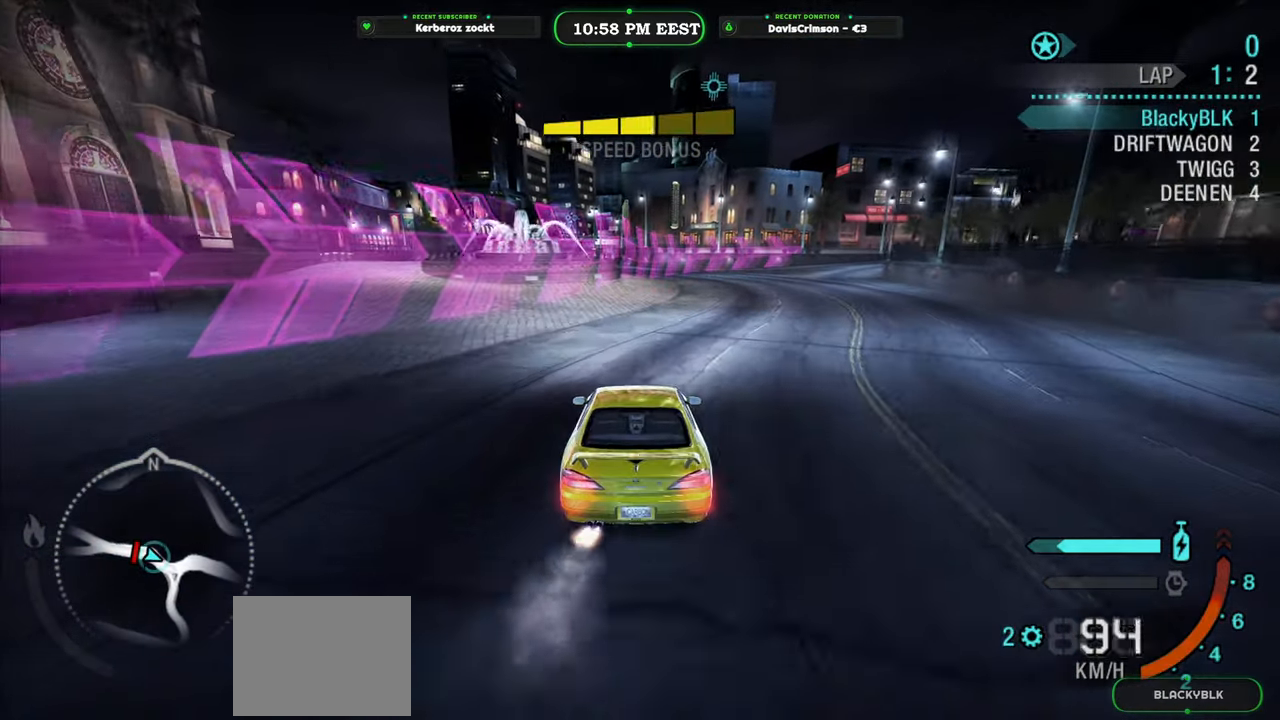
{"buttons": ["Y", "R2"], "left_stick": "center", "events": [[117, "B", "down"], [133, "left_stick", "center"], [283, "B", "up"]]}
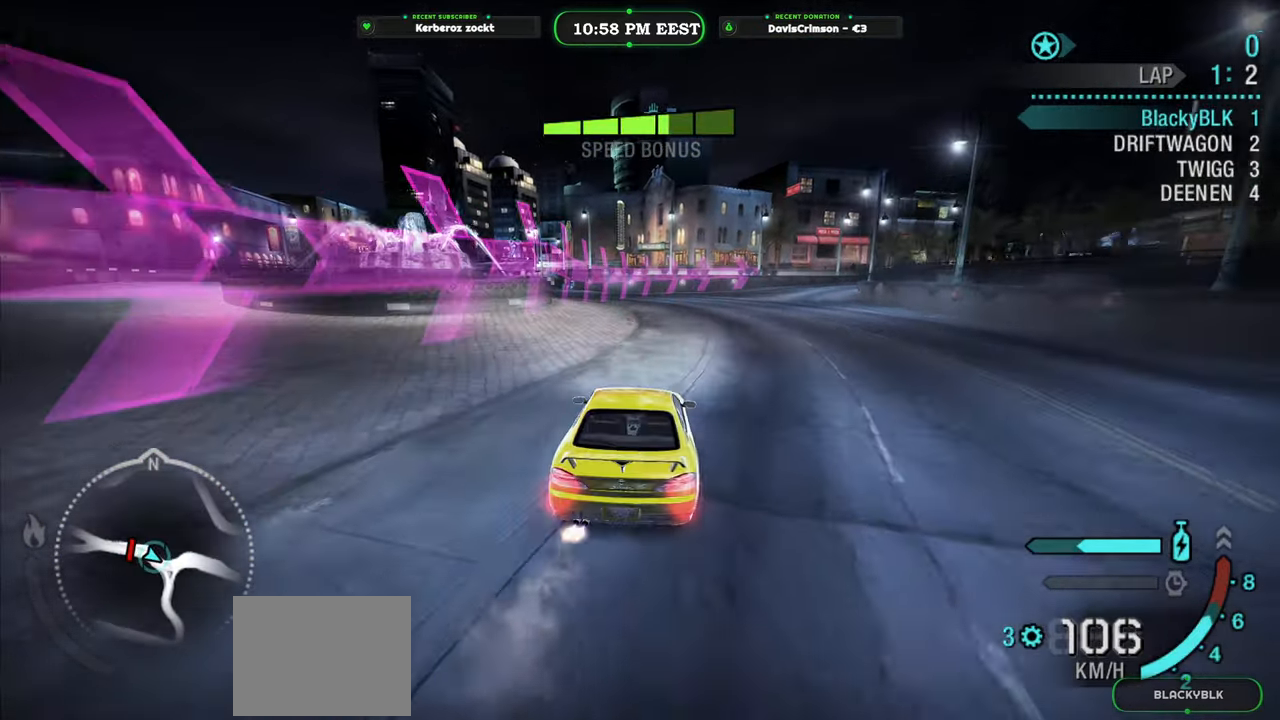
{"buttons": ["Y", "R2"], "left_stick": "center", "events": [[17, "left_stick", "right"], [200, "left_stick", "center"], [383, "left_stick", "right"], [467, "left_stick", "center"]]}
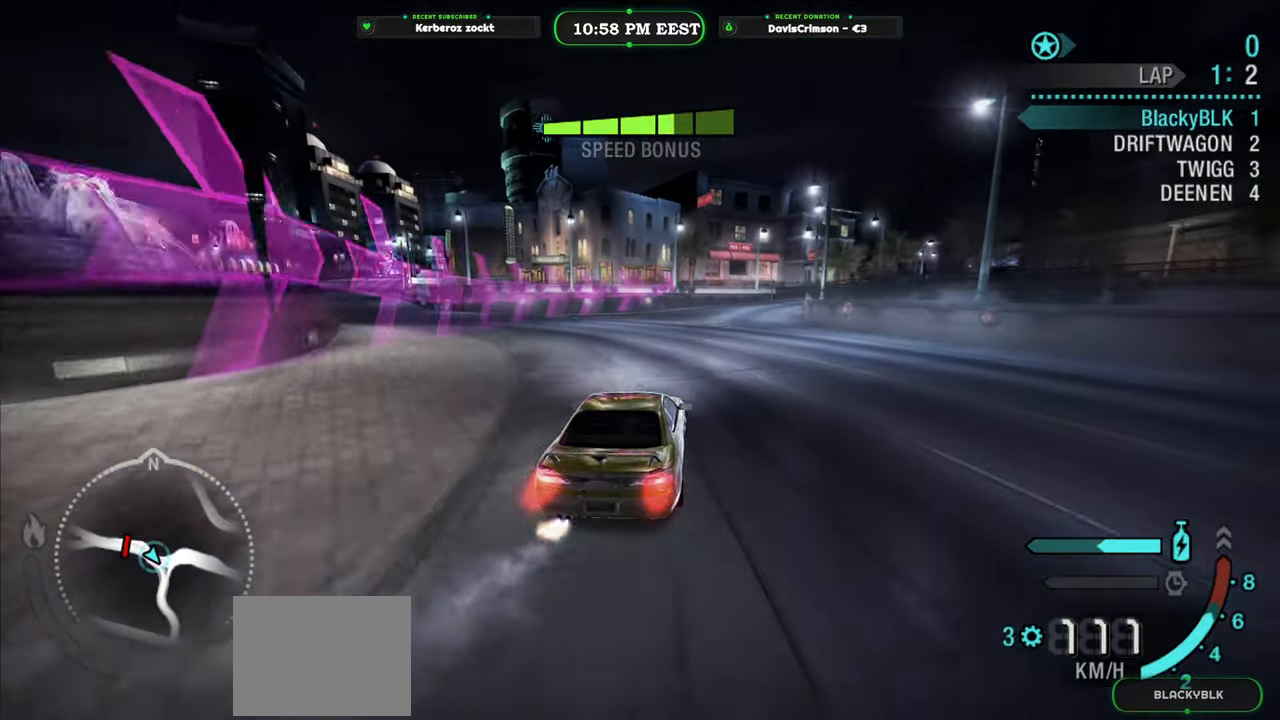
{"buttons": ["Y", "R2"], "left_stick": "center", "events": []}
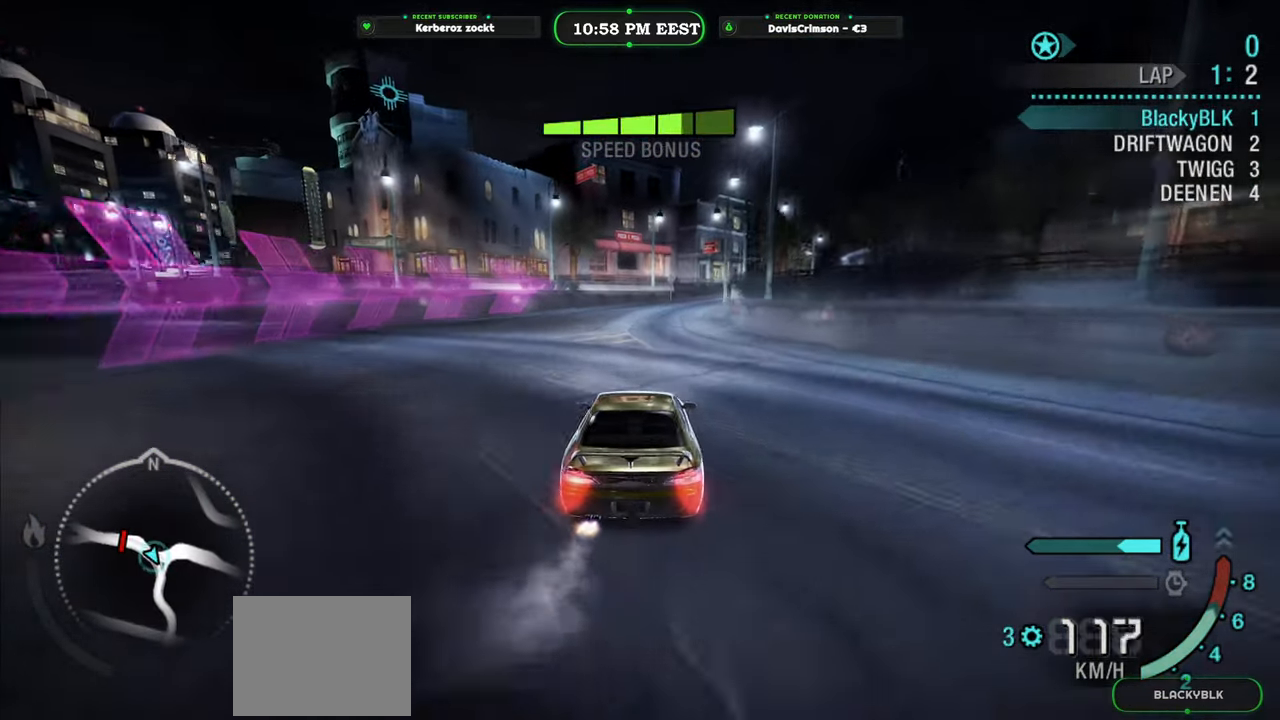
{"buttons": ["Y", "R2"], "left_stick": "center", "events": [[117, "left_stick", "right"], [467, "left_stick", "center"]]}
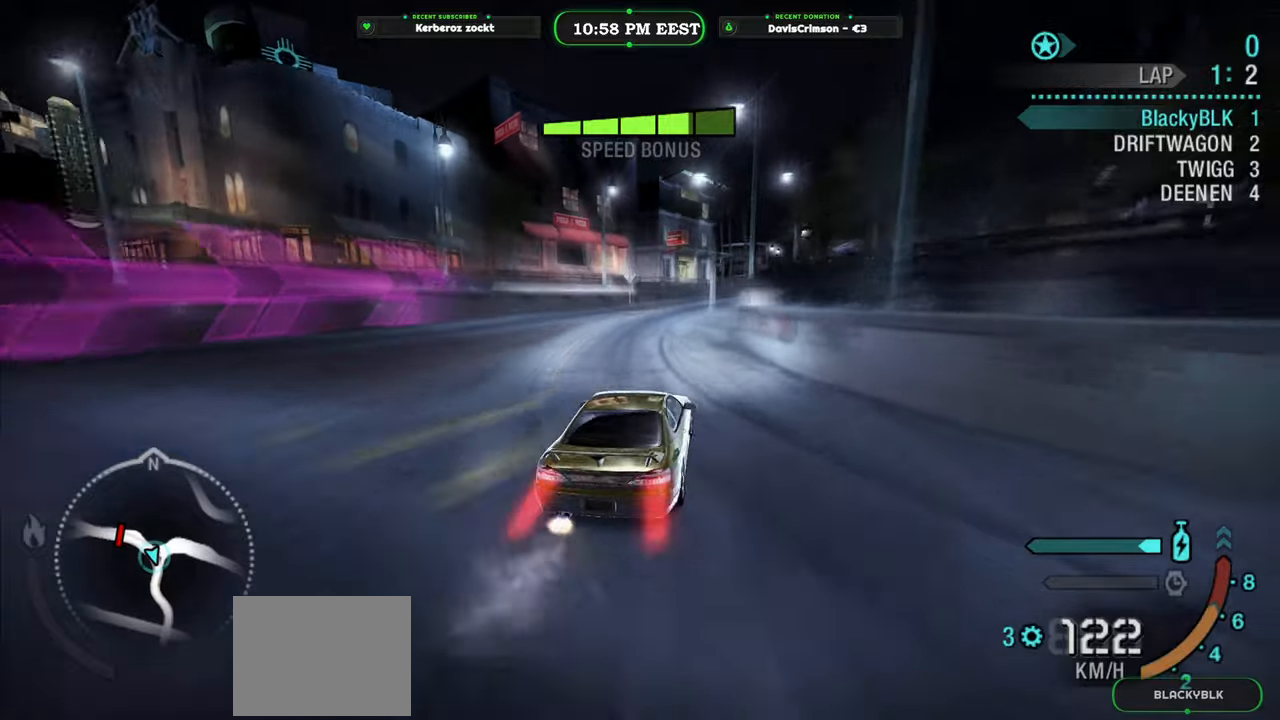
{"buttons": ["R2"], "left_stick": "center", "events": [[183, "left_stick", "left"], [417, "left_stick", "center"], [433, "Y", "up"]]}
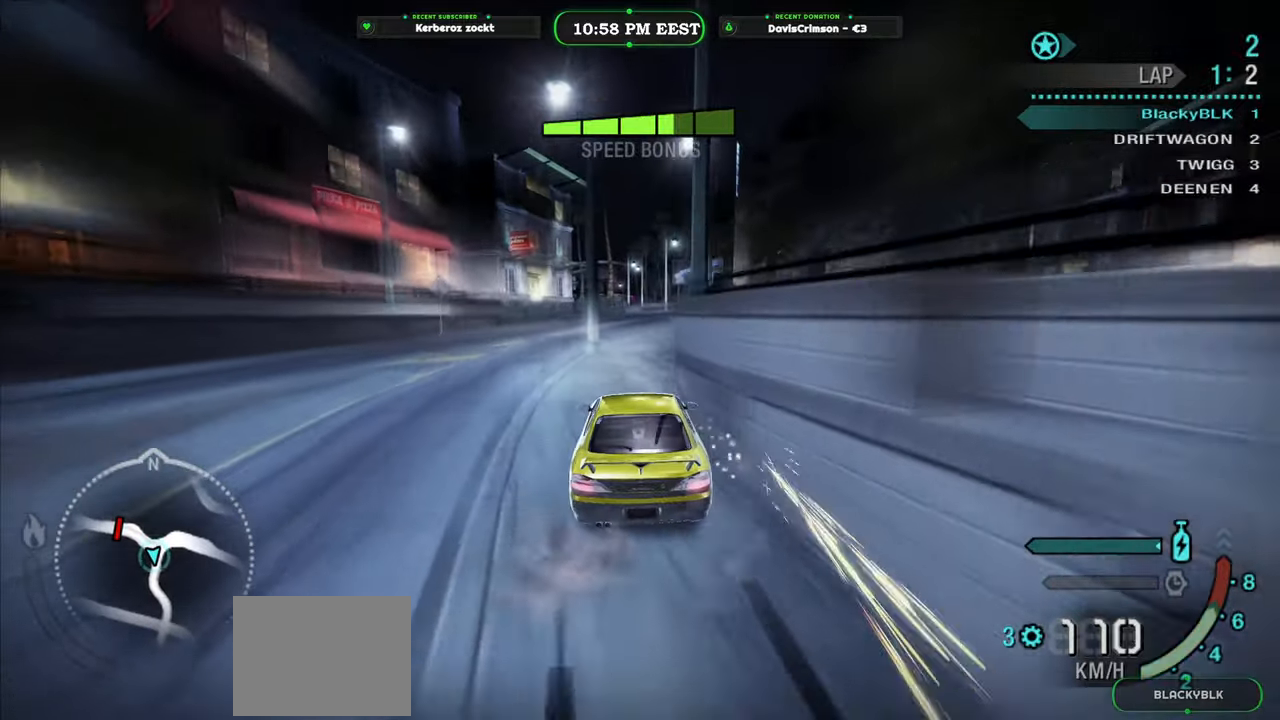
{"buttons": [], "left_stick": "center", "events": [[50, "left_stick", "right"], [350, "left_stick", "center"], [367, "START", "down"], [467, "R2", "up"], [467, "START", "up"]]}
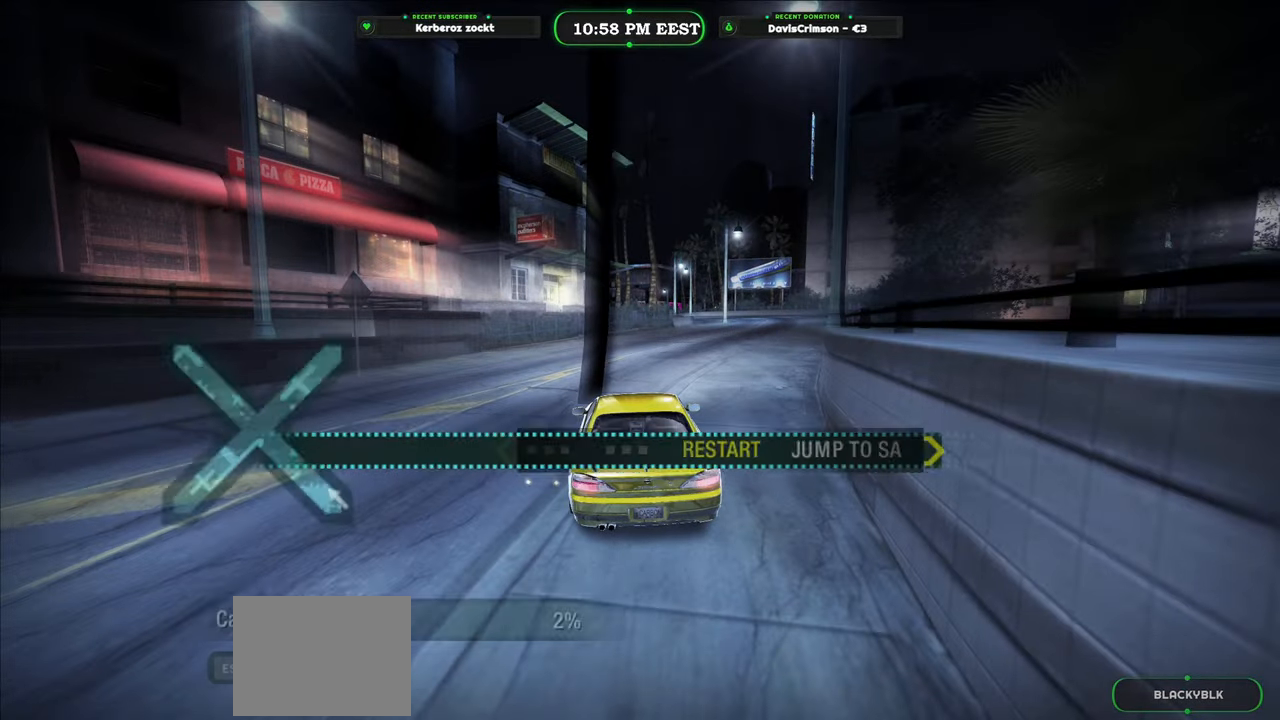
{"buttons": [], "left_stick": "center", "events": [[200, "B", "down"], [317, "B", "up"]]}
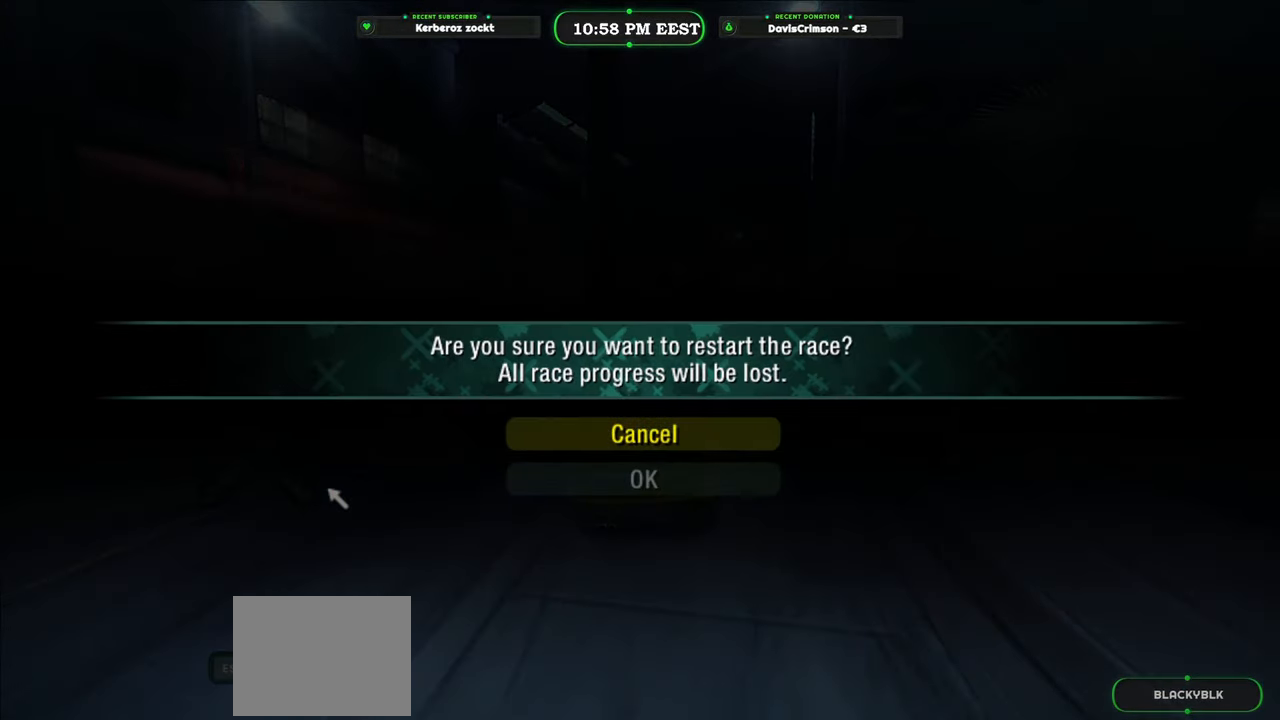
{"buttons": ["R2"], "left_stick": "center", "events": [[33, "DPAD_DOWN", "down"], [133, "DPAD_DOWN", "up"], [167, "B", "down"], [267, "B", "up"], [317, "R2", "down"]]}
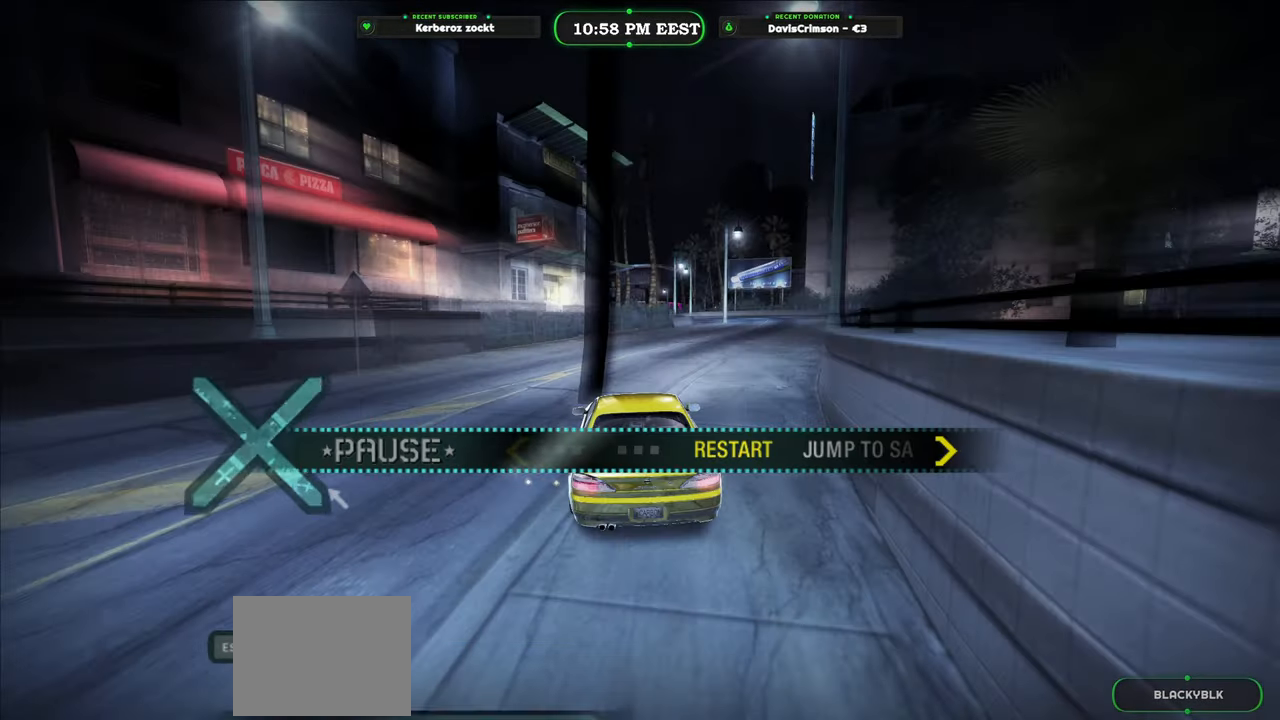
{"buttons": ["R2"], "left_stick": "center", "events": []}
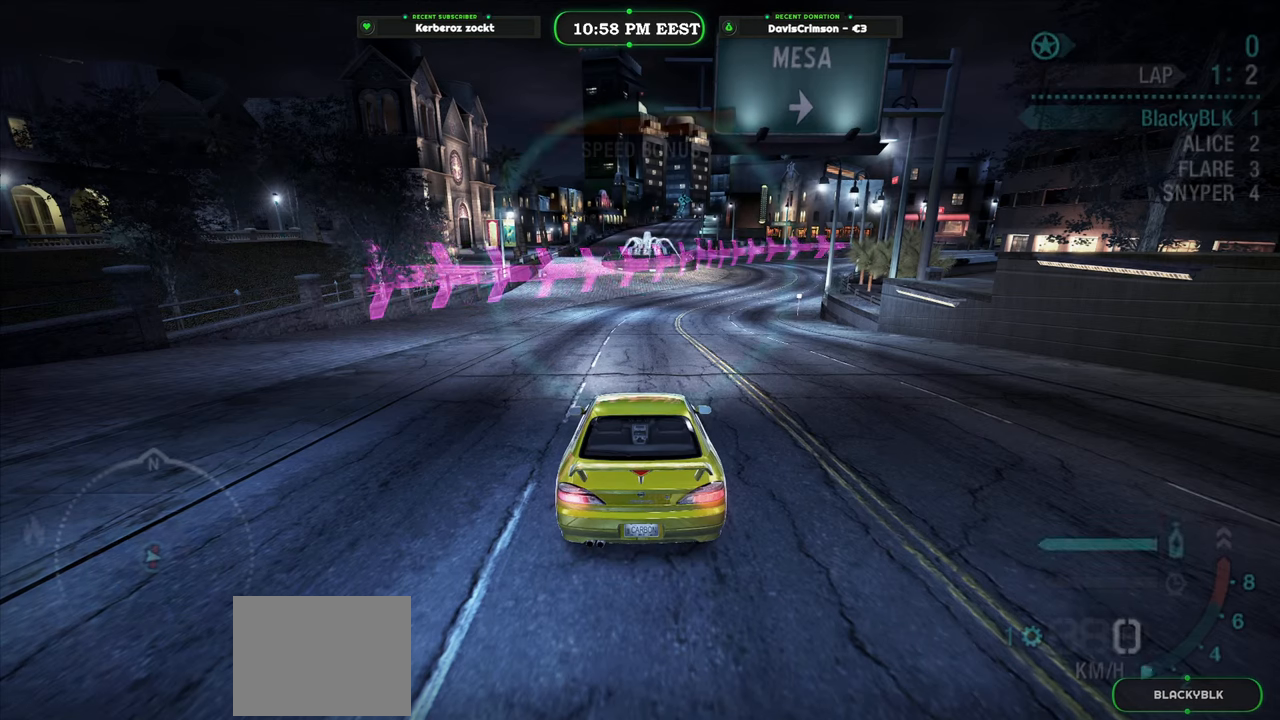
{"buttons": ["R2"], "left_stick": "center", "events": []}
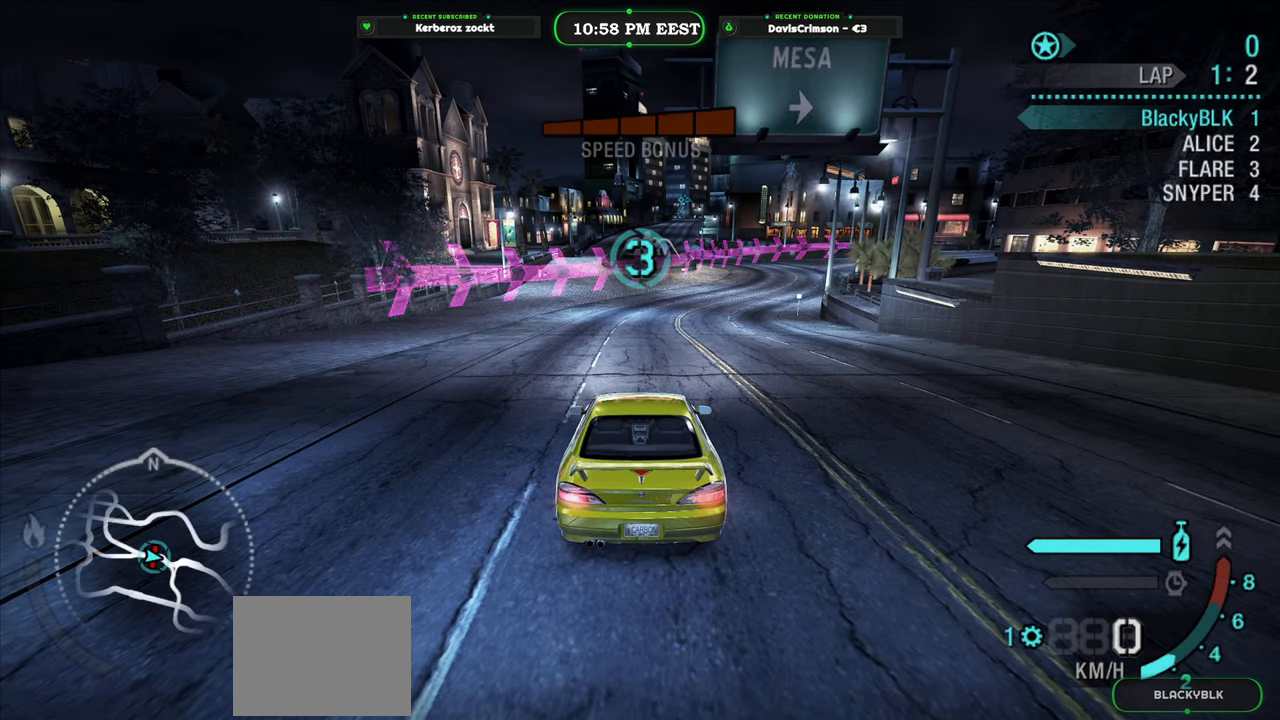
{"buttons": ["R2"], "left_stick": "center", "events": []}
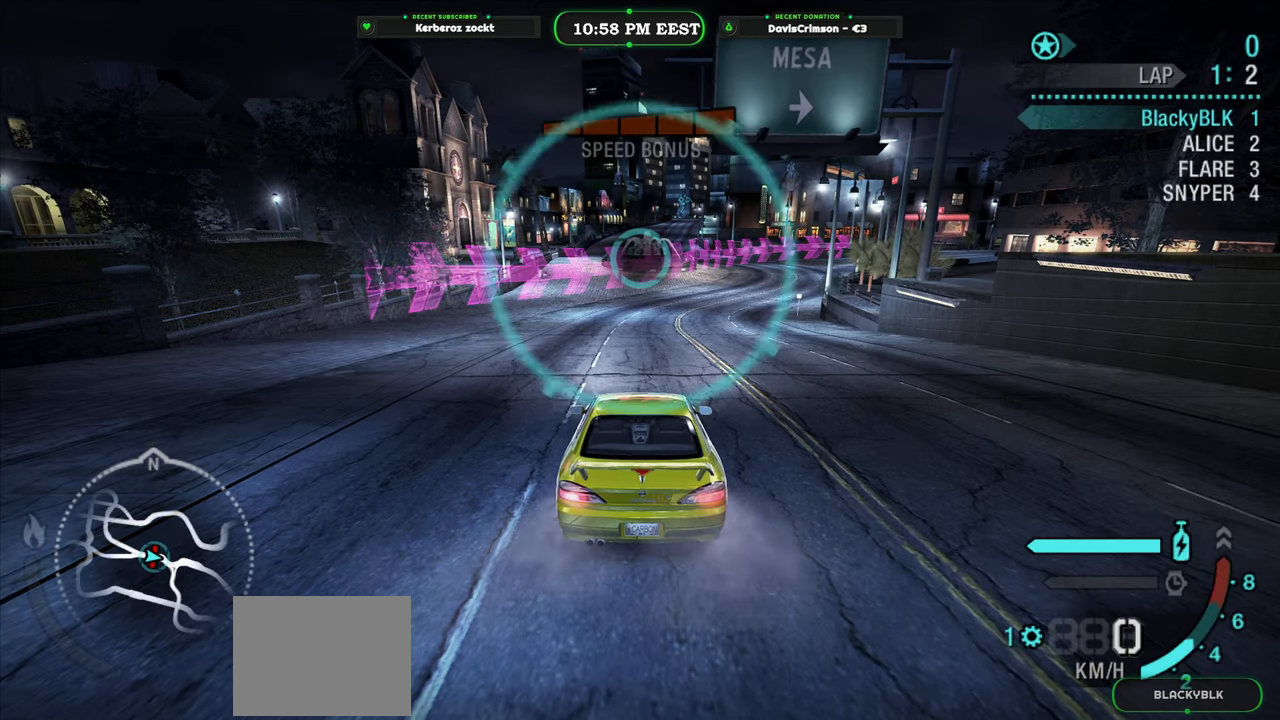
{"buttons": ["R2"], "left_stick": "center", "events": []}
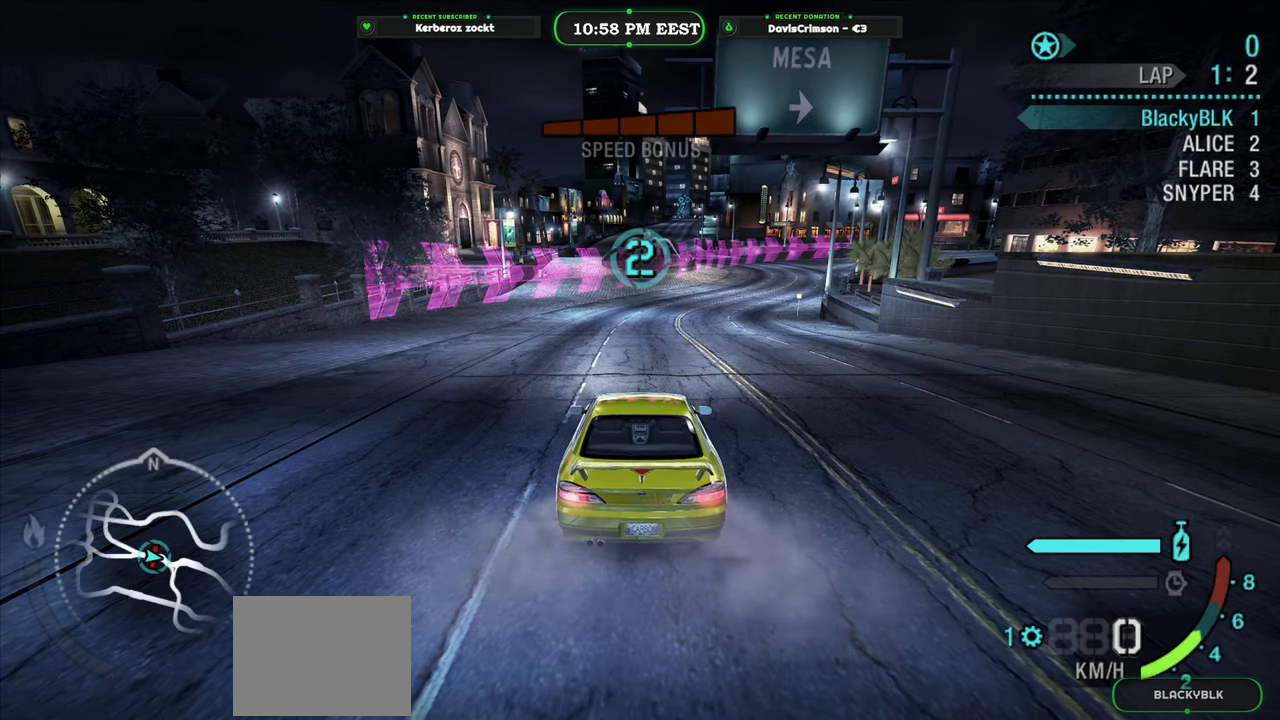
{"buttons": ["R2"], "left_stick": "center", "events": []}
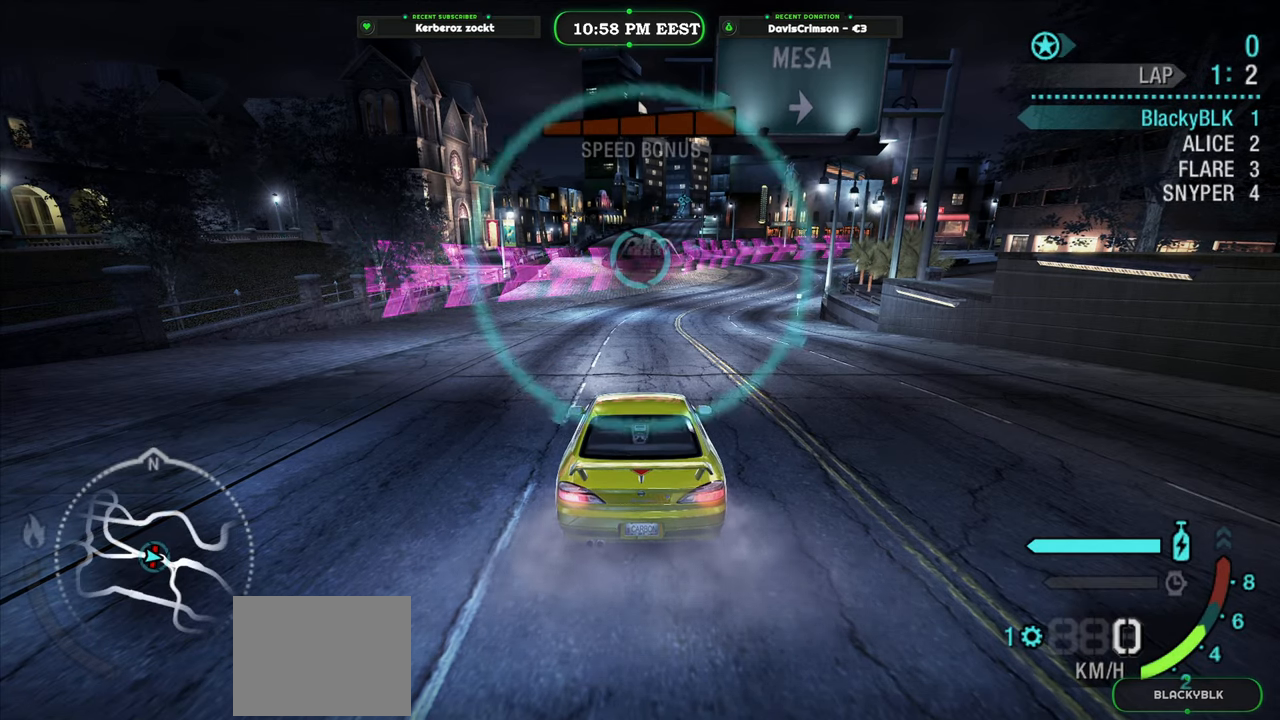
{"buttons": ["R2"], "left_stick": "center", "events": []}
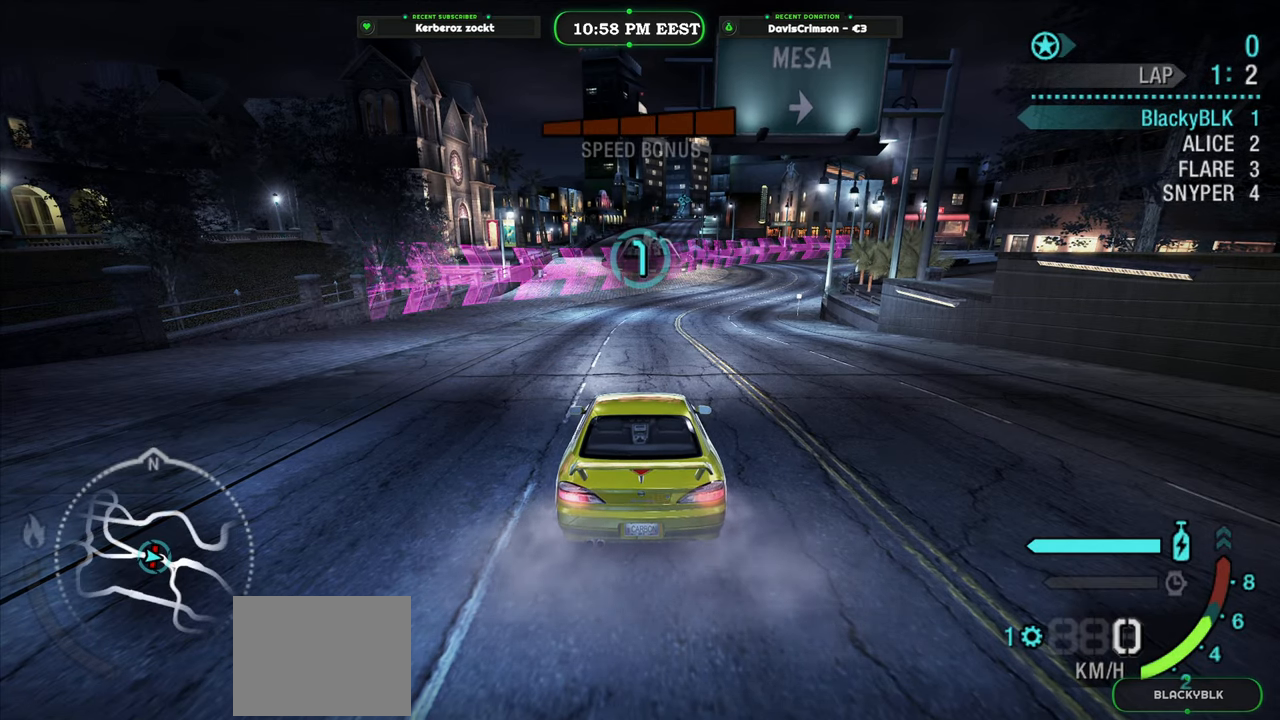
{"buttons": ["R2"], "left_stick": "center", "events": [[133, "R2", "up"], [400, "R2", "down"]]}
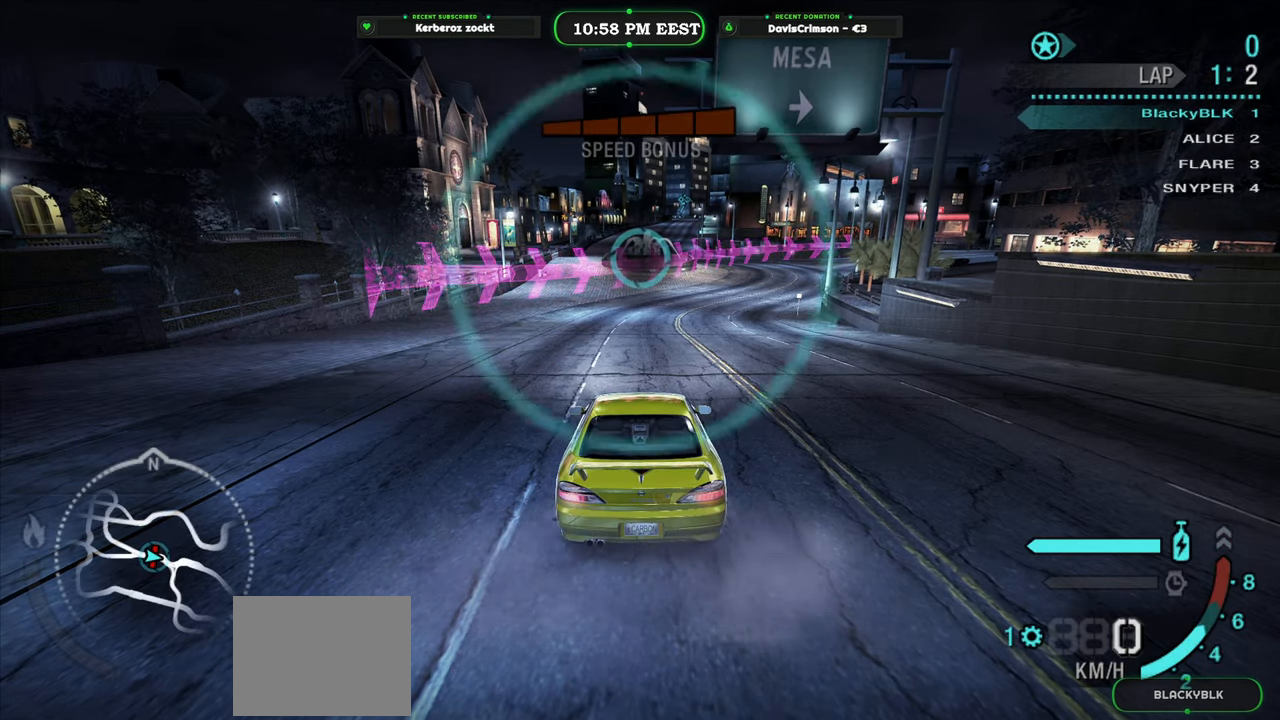
{"buttons": ["R2"], "left_stick": "center", "events": []}
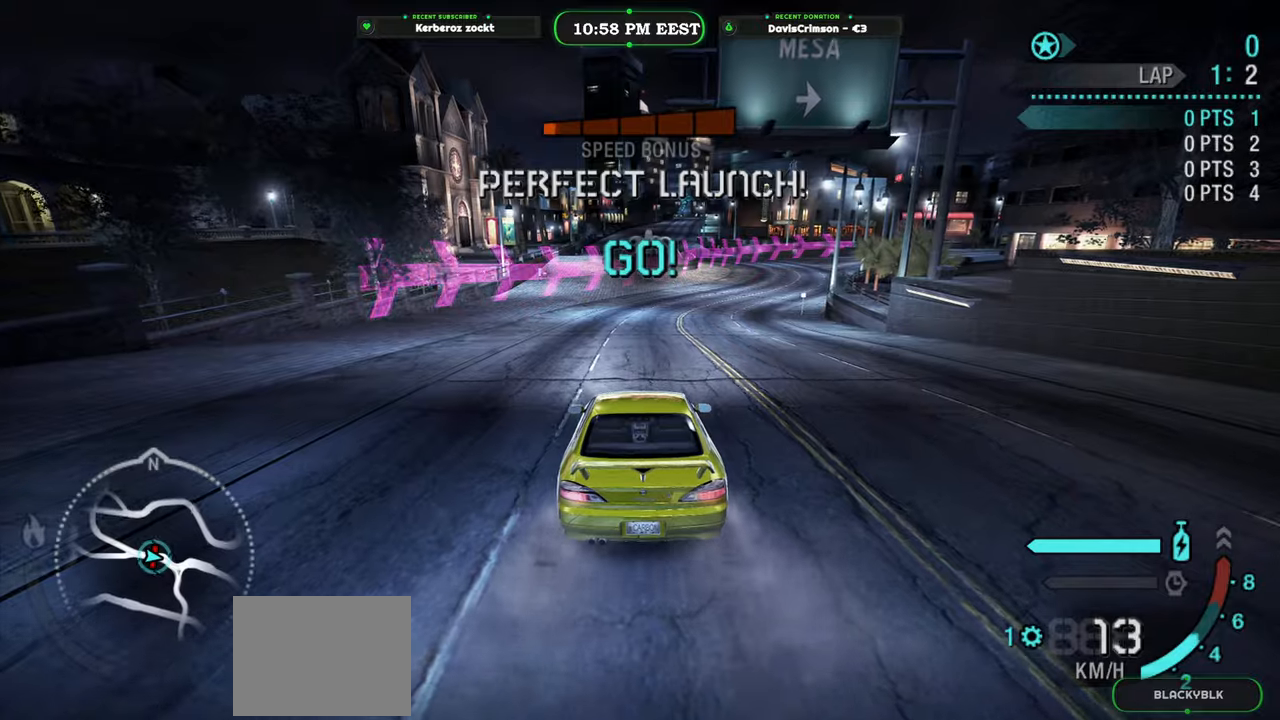
{"buttons": ["R2"], "left_stick": "center", "events": []}
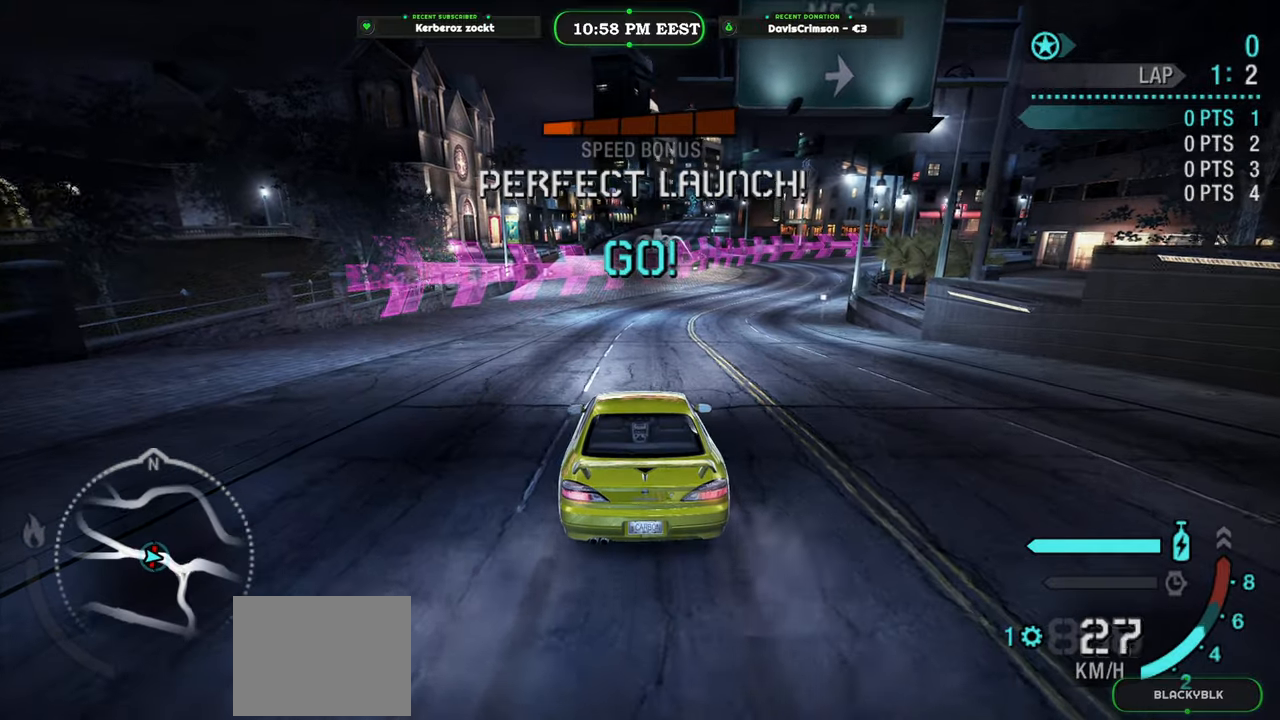
{"buttons": ["R2"], "left_stick": "center", "events": []}
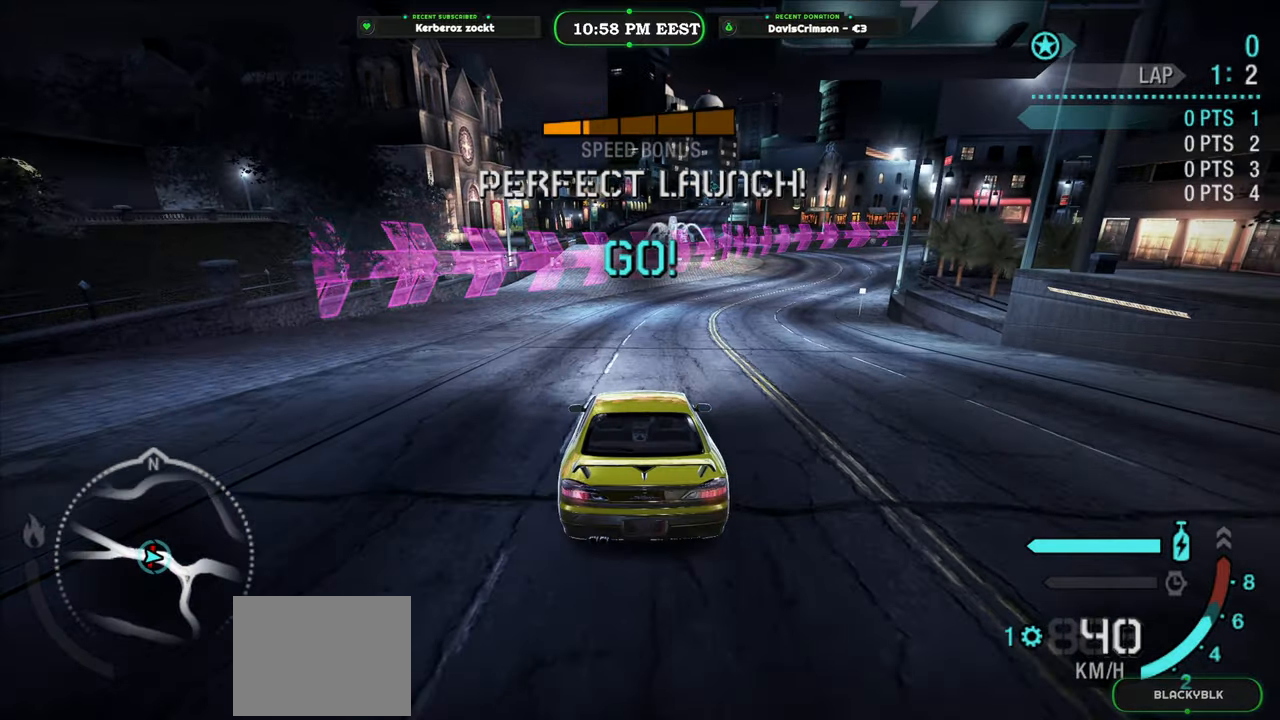
{"buttons": ["R2"], "left_stick": "center", "events": []}